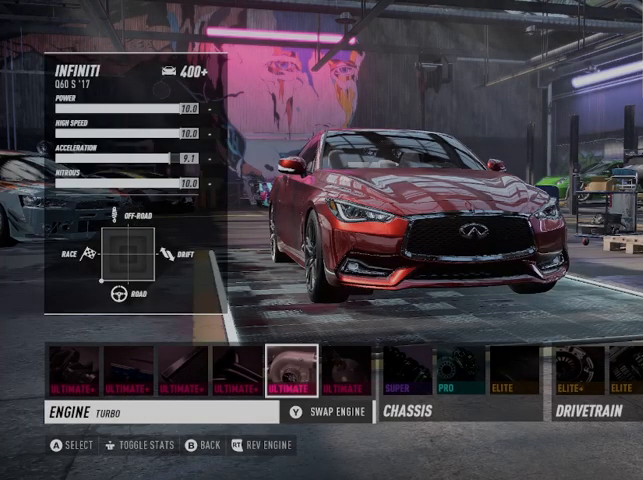
Gameplay with a controller (Xbox layout); each line is a JSON object with the inputs held at the frame after it. "events" lists button and stick changes between this image and that frame as [ms after this image, input, new state], when the widget could be followed in between.
{"buttons": ["DPAD_RIGHT"], "left_stick": "center", "right_stick": "center", "events": [[84, "DPAD_RIGHT", "up"], [292, "A", "down"], [417, "A", "up"], [459, "DPAD_RIGHT", "down"]]}
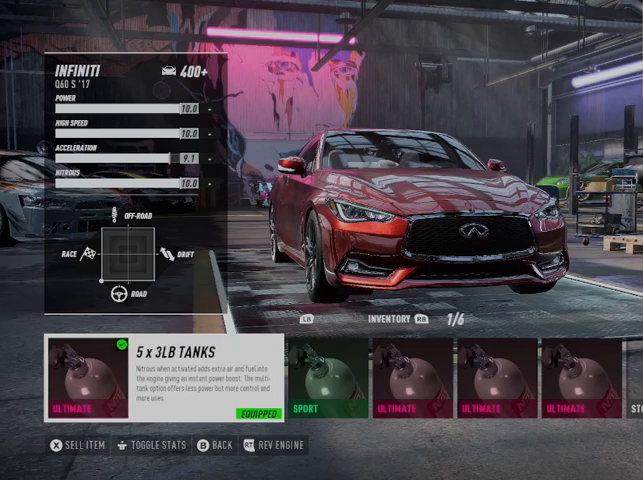
{"buttons": ["DPAD_RIGHT"], "left_stick": "center", "right_stick": "center", "events": [[41, "DPAD_RIGHT", "up"], [167, "DPAD_RIGHT", "down"], [250, "DPAD_RIGHT", "up"], [333, "DPAD_RIGHT", "down"], [417, "DPAD_RIGHT", "up"], [500, "DPAD_RIGHT", "down"]]}
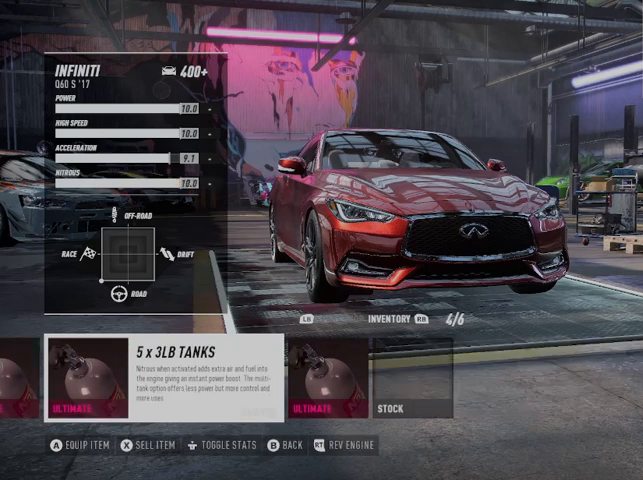
{"buttons": [], "left_stick": "center", "right_stick": "center", "events": [[84, "DPAD_RIGHT", "up"], [376, "A", "down"], [501, "A", "up"]]}
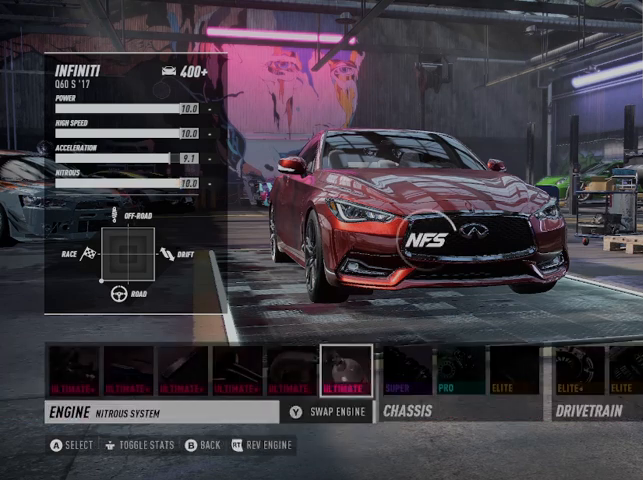
{"buttons": [], "left_stick": "center", "right_stick": "center", "events": []}
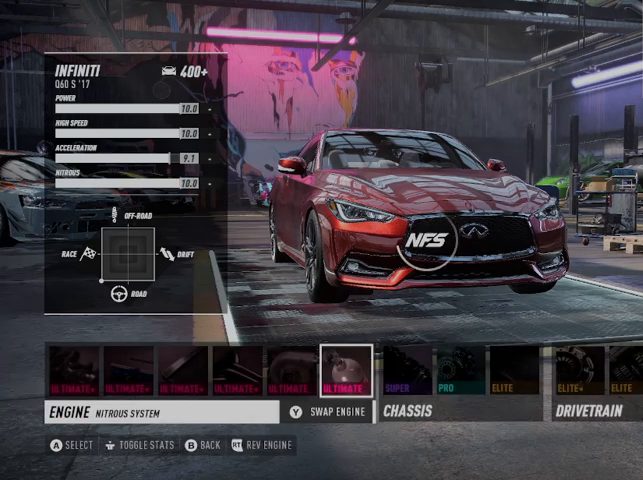
{"buttons": [], "left_stick": "center", "right_stick": "center", "events": []}
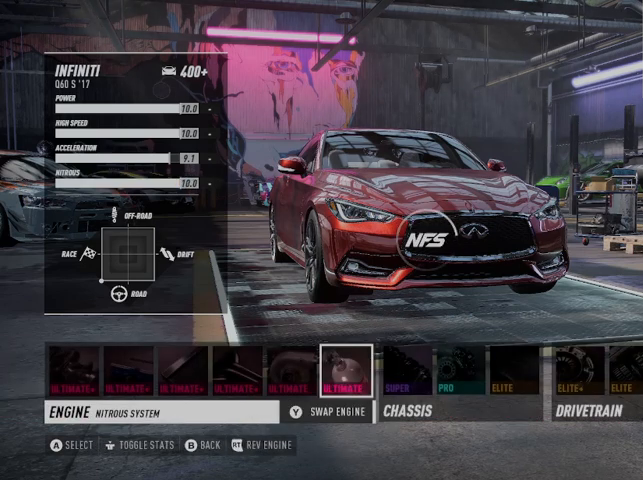
{"buttons": [], "left_stick": "center", "right_stick": "center", "events": []}
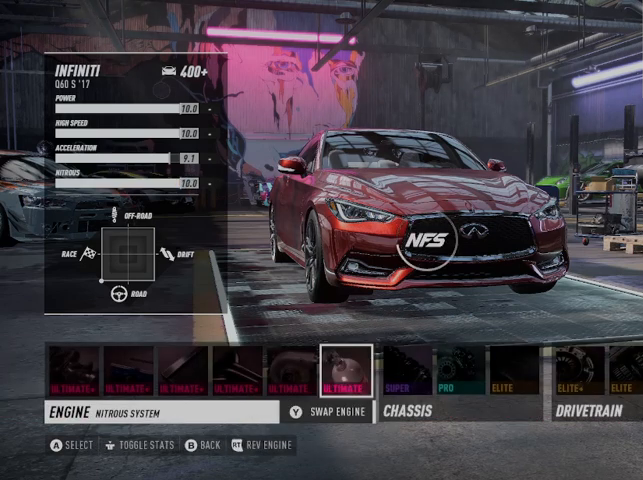
{"buttons": [], "left_stick": "center", "right_stick": "center", "events": []}
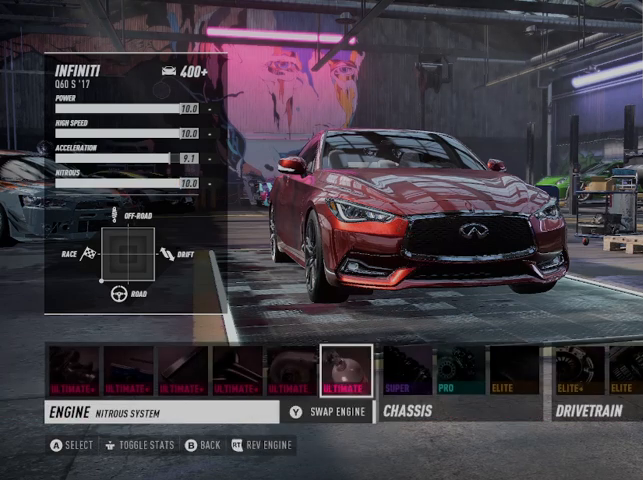
{"buttons": [], "left_stick": "center", "right_stick": "center", "events": [[208, "DPAD_RIGHT", "down"], [375, "DPAD_RIGHT", "up"]]}
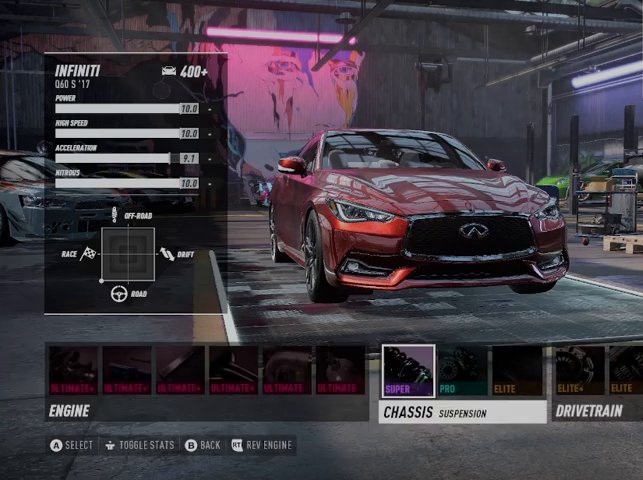
{"buttons": [], "left_stick": "center", "right_stick": "center", "events": []}
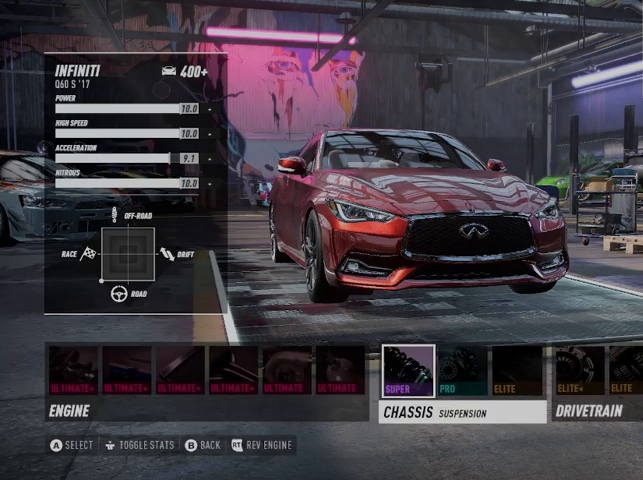
{"buttons": [], "left_stick": "center", "right_stick": "center", "events": [[83, "DPAD_RIGHT", "down"], [208, "DPAD_RIGHT", "up"], [250, "DPAD_RIGHT", "down"], [333, "DPAD_RIGHT", "up"], [375, "A", "down"], [500, "A", "up"]]}
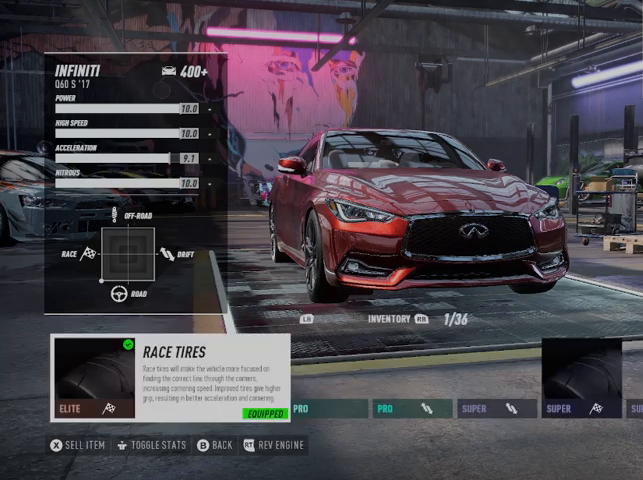
{"buttons": ["DPAD_RIGHT"], "left_stick": "center", "right_stick": "center", "events": [[125, "DPAD_RIGHT", "down"], [209, "DPAD_RIGHT", "up"], [292, "DPAD_RIGHT", "down"], [376, "DPAD_RIGHT", "up"], [459, "DPAD_RIGHT", "down"]]}
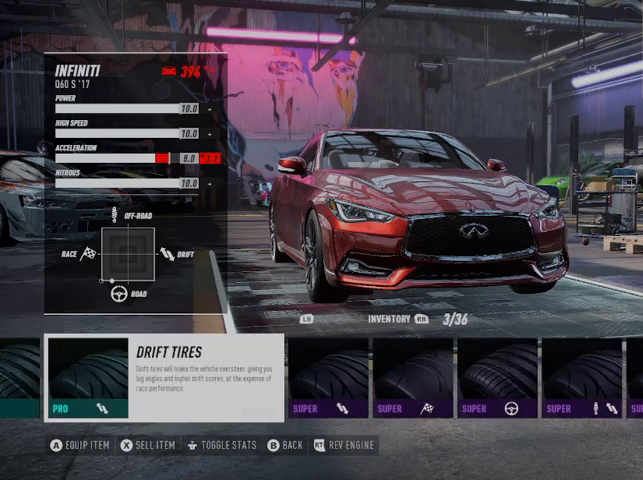
{"buttons": ["DPAD_RIGHT"], "left_stick": "center", "right_stick": "center", "events": [[83, "DPAD_RIGHT", "up"], [125, "DPAD_RIGHT", "down"], [250, "DPAD_RIGHT", "up"], [333, "DPAD_RIGHT", "down"], [459, "DPAD_RIGHT", "up"], [500, "DPAD_RIGHT", "down"]]}
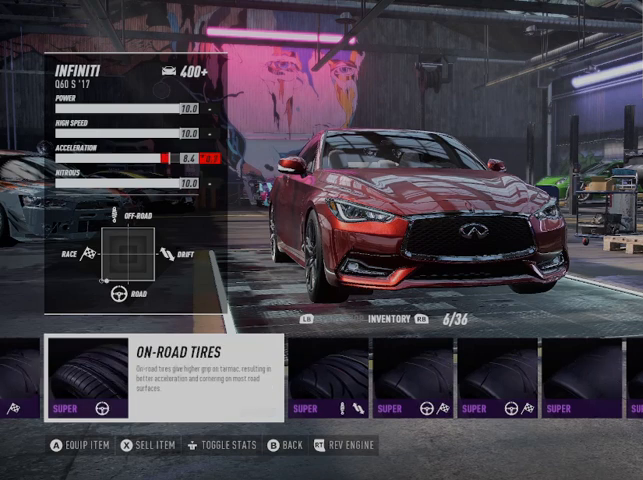
{"buttons": ["DPAD_RIGHT"], "left_stick": "center", "right_stick": "center", "events": [[125, "DPAD_RIGHT", "up"], [209, "DPAD_RIGHT", "down"]]}
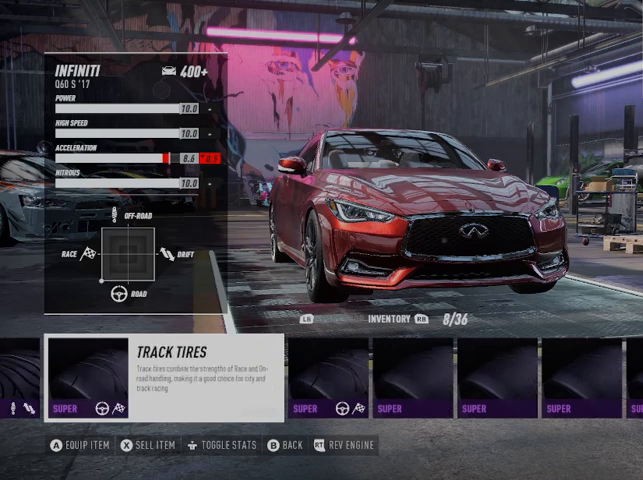
{"buttons": ["DPAD_RIGHT"], "left_stick": "center", "right_stick": "center", "events": []}
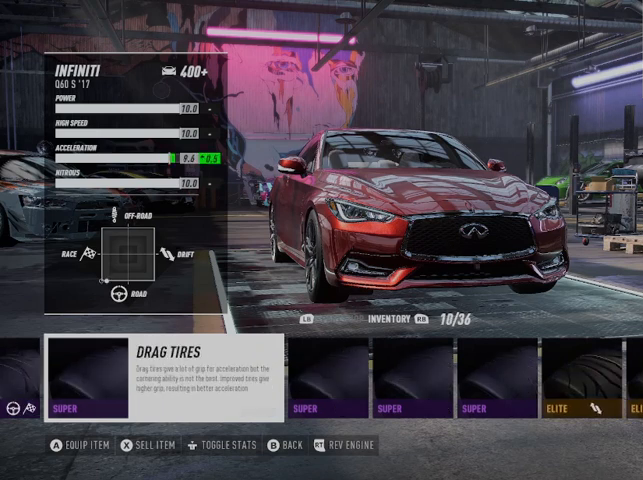
{"buttons": ["DPAD_RIGHT"], "left_stick": "center", "right_stick": "center", "events": []}
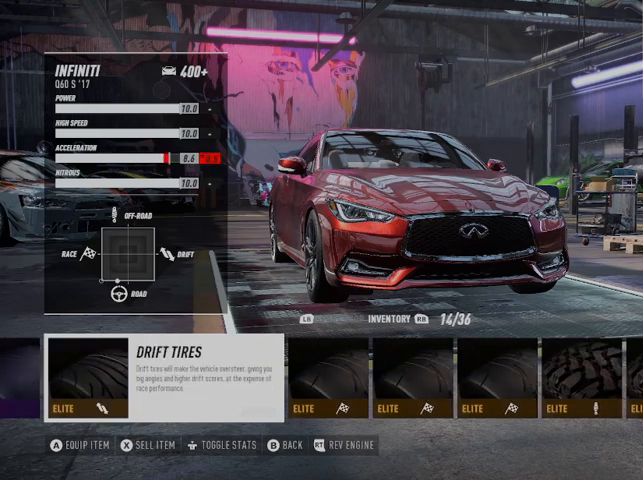
{"buttons": ["DPAD_RIGHT"], "left_stick": "center", "right_stick": "center", "events": []}
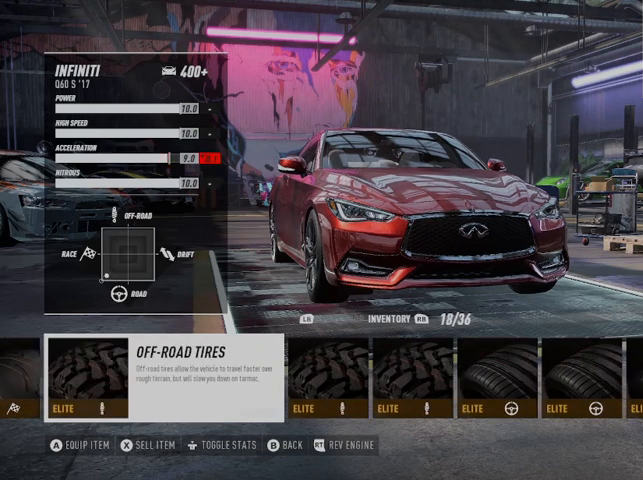
{"buttons": ["DPAD_RIGHT"], "left_stick": "center", "right_stick": "center", "events": []}
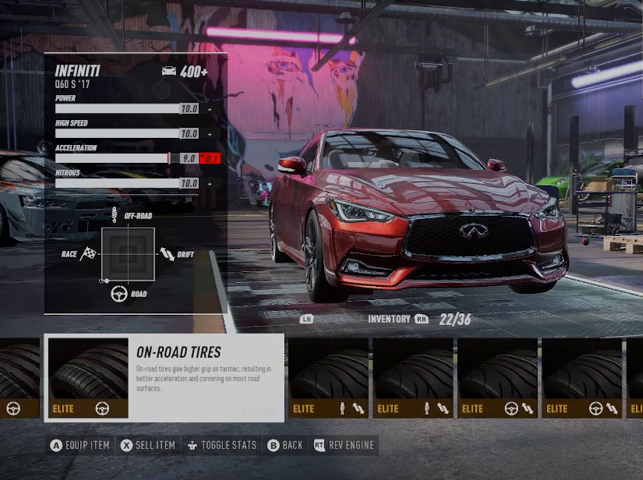
{"buttons": ["DPAD_RIGHT"], "left_stick": "center", "right_stick": "center", "events": []}